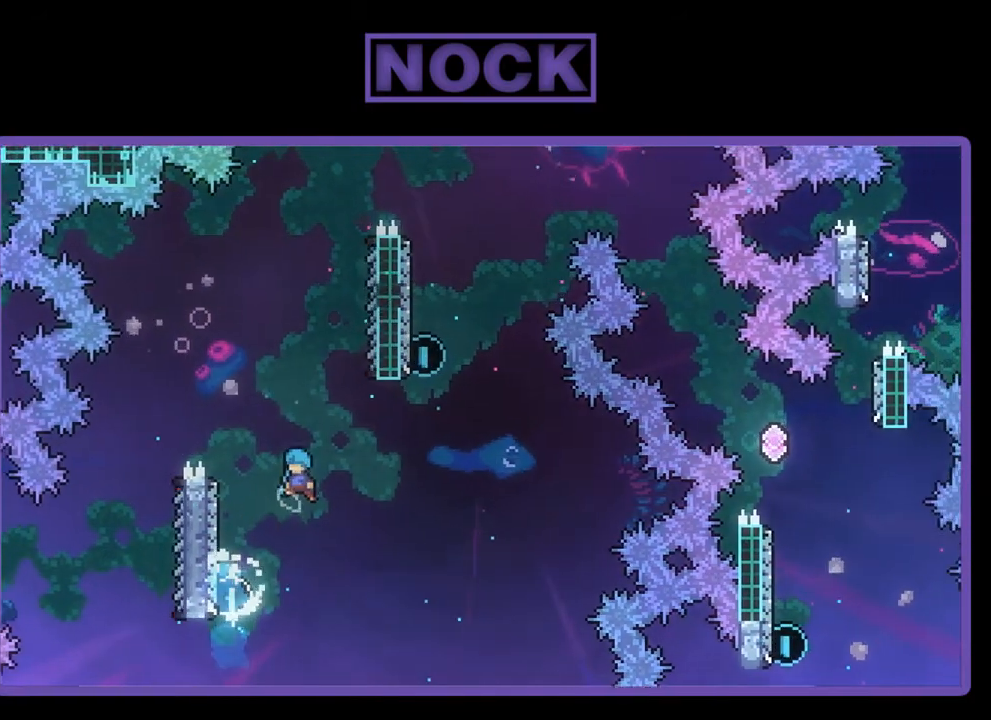
Gameplay with a controller (PlayStation layout); each line is a JSON object with the inputs held at the frame after it. "events" lists button and stick changes between this image and that frame as [ms after this image, input, new state], when the widget could be followed in between. Not read: right_stick.
{"buttons": ["R2", "DPAD_UP", "DPAD_LEFT"], "left_stick": "center", "events": [[50, "CROSS", "down"], [450, "CROSS", "up"], [483, "CIRCLE", "up"]]}
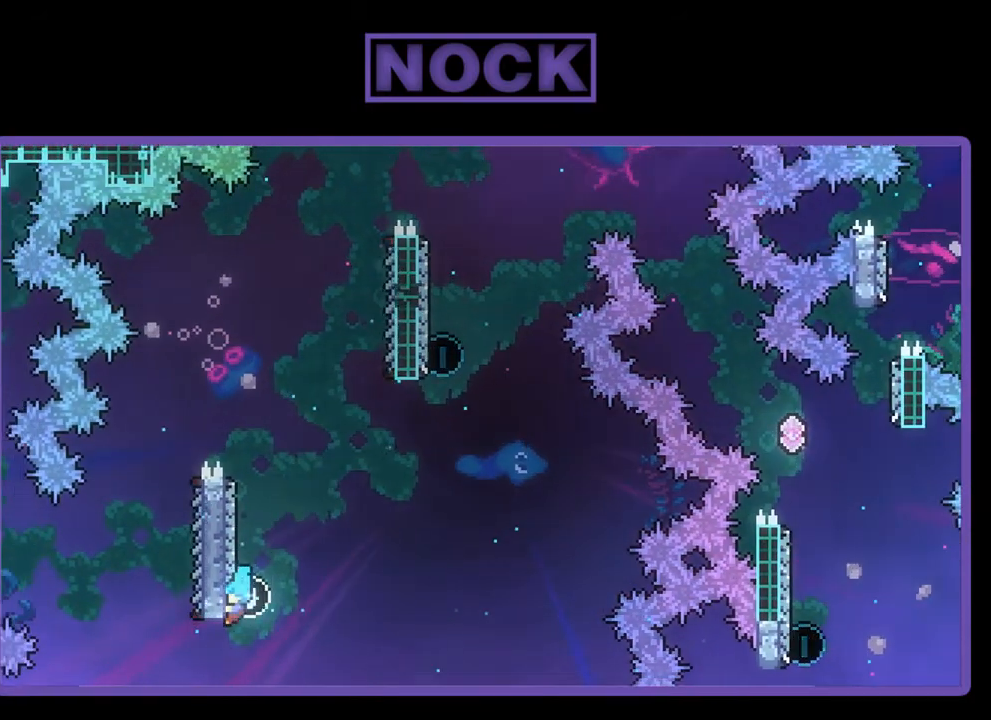
{"buttons": ["DPAD_UP", "DPAD_LEFT"], "left_stick": "center", "events": [[50, "CROSS", "down"], [283, "CROSS", "up"], [383, "R2", "up"]]}
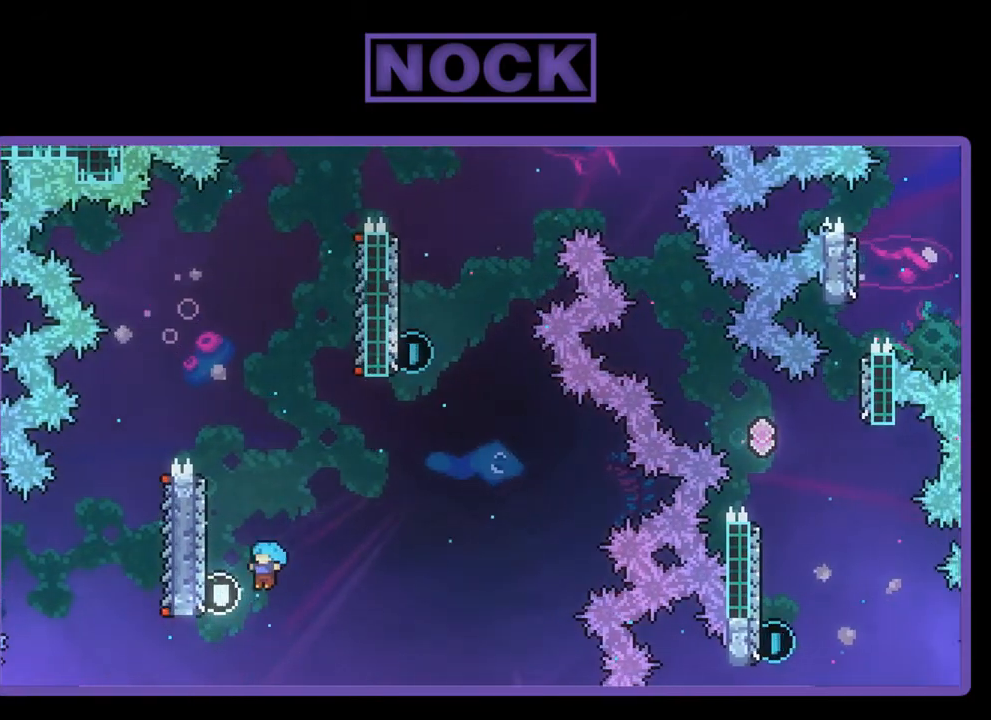
{"buttons": [], "left_stick": "center", "events": [[183, "DPAD_LEFT", "up"], [183, "DPAD_UP", "up"]]}
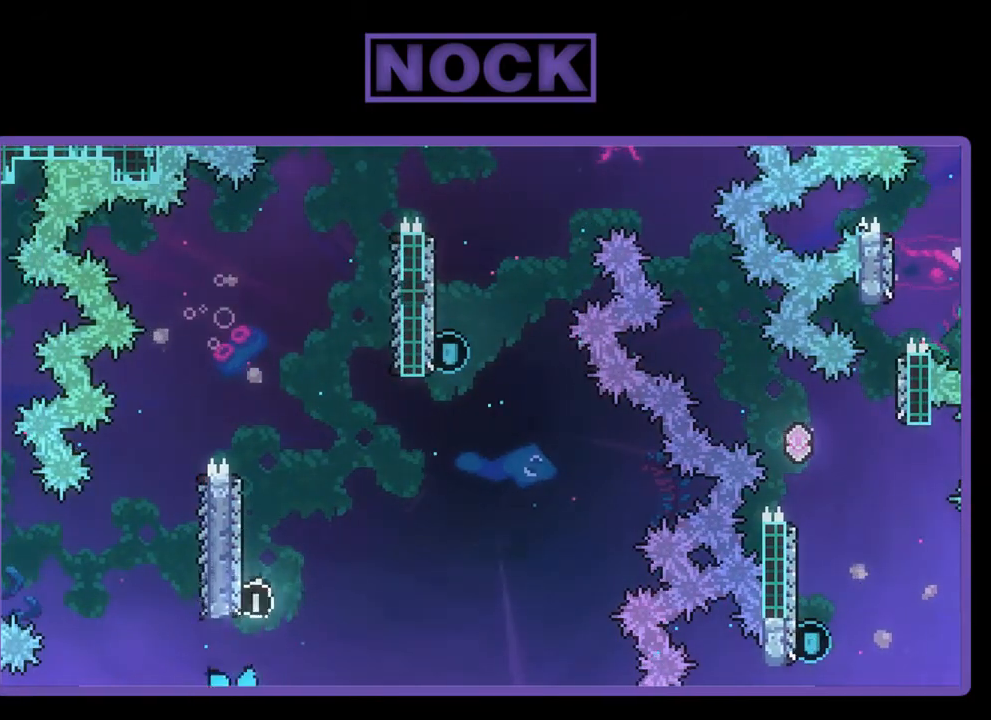
{"buttons": [], "left_stick": "center", "events": []}
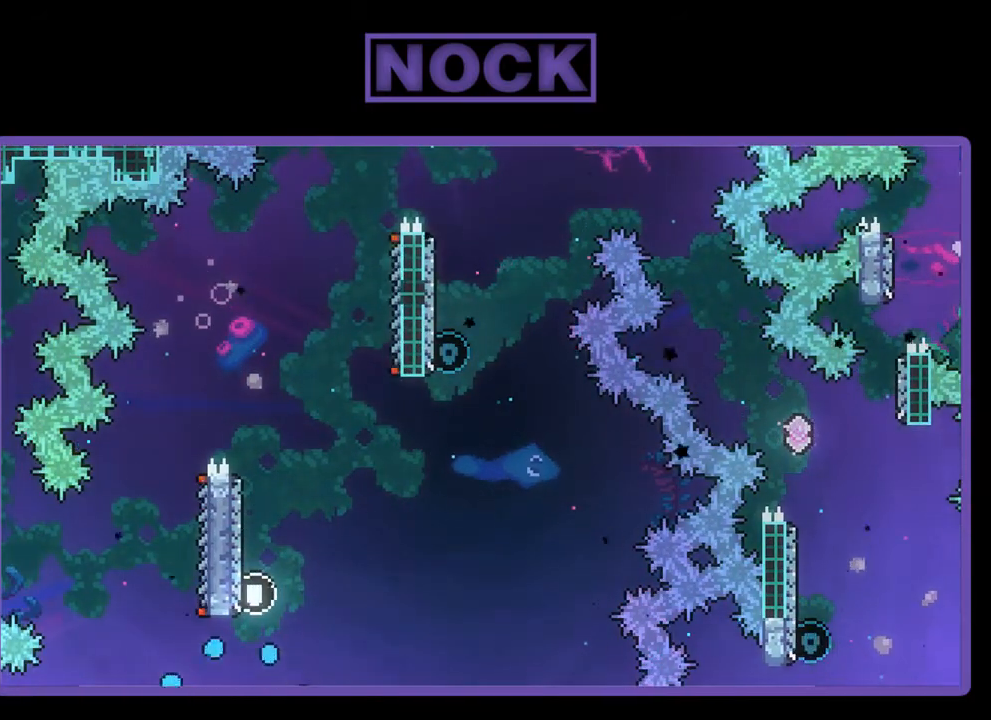
{"buttons": [], "left_stick": "center", "events": [[117, "R2", "down"], [450, "R2", "up"]]}
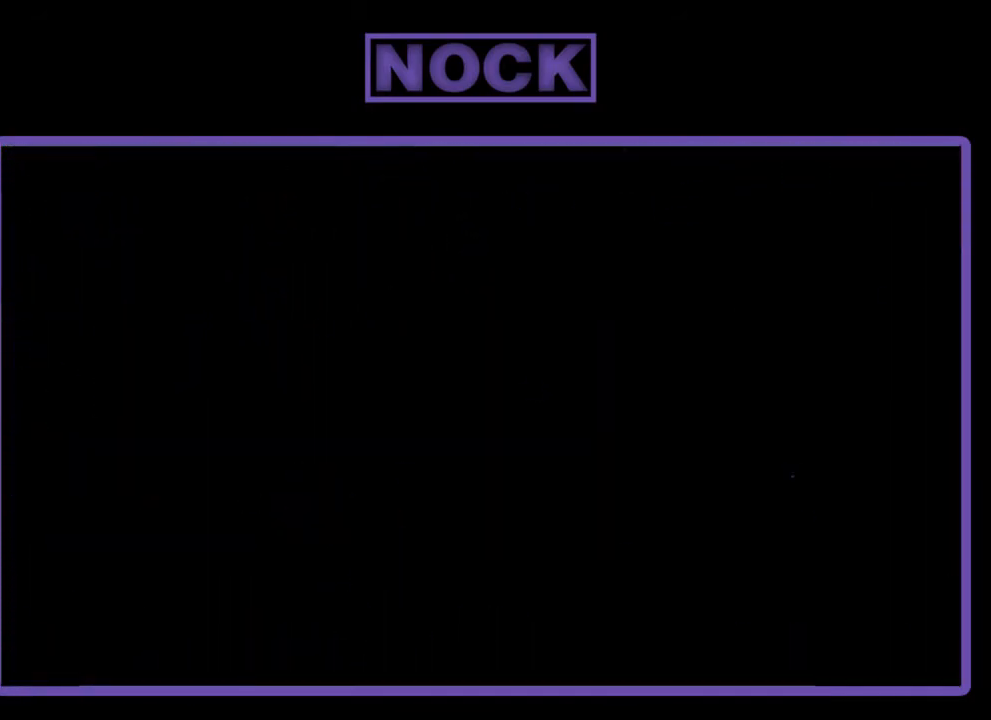
{"buttons": ["R2"], "left_stick": "center", "events": [[317, "R2", "down"]]}
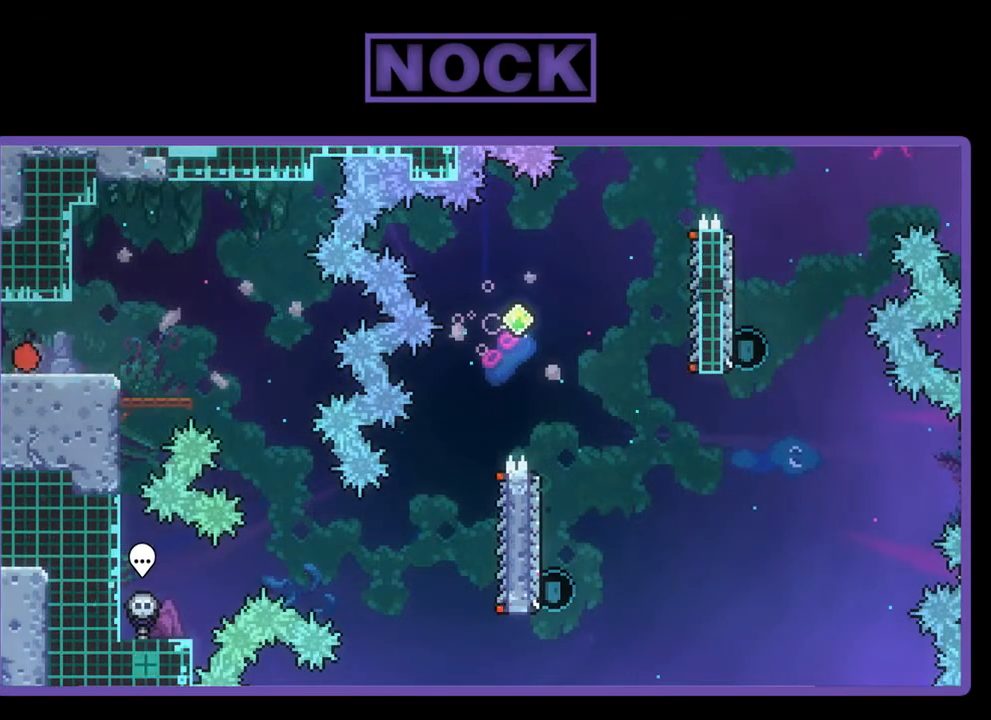
{"buttons": ["CROSS", "R2", "DPAD_RIGHT"], "left_stick": "center", "events": [[217, "DPAD_RIGHT", "down"], [383, "CROSS", "down"]]}
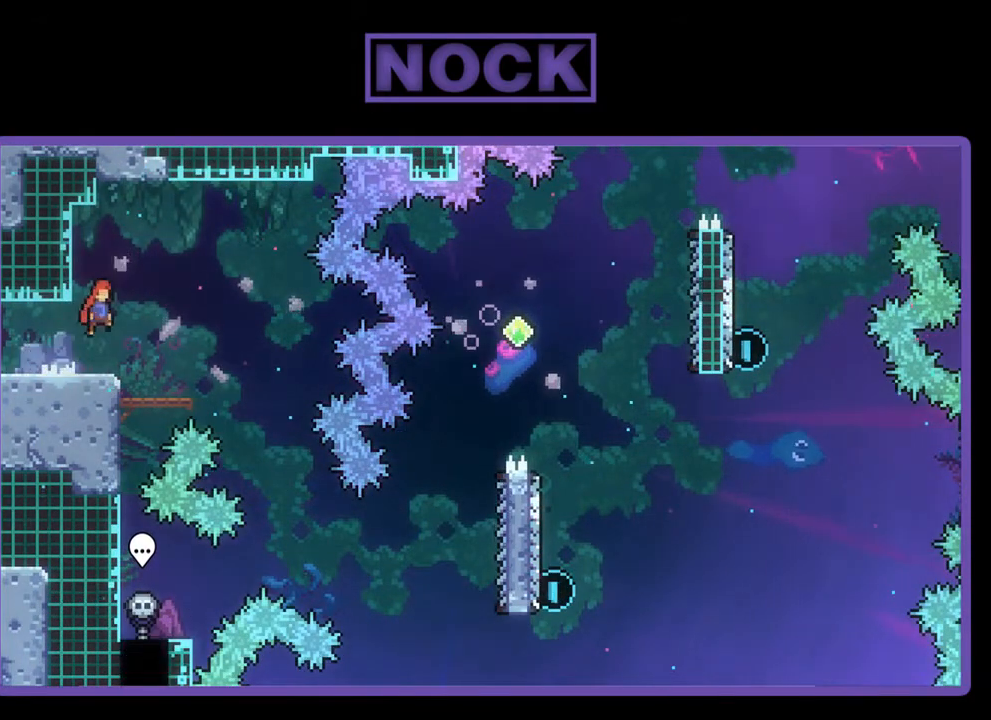
{"buttons": ["R2", "DPAD_RIGHT"], "left_stick": "center", "events": [[83, "CROSS", "up"]]}
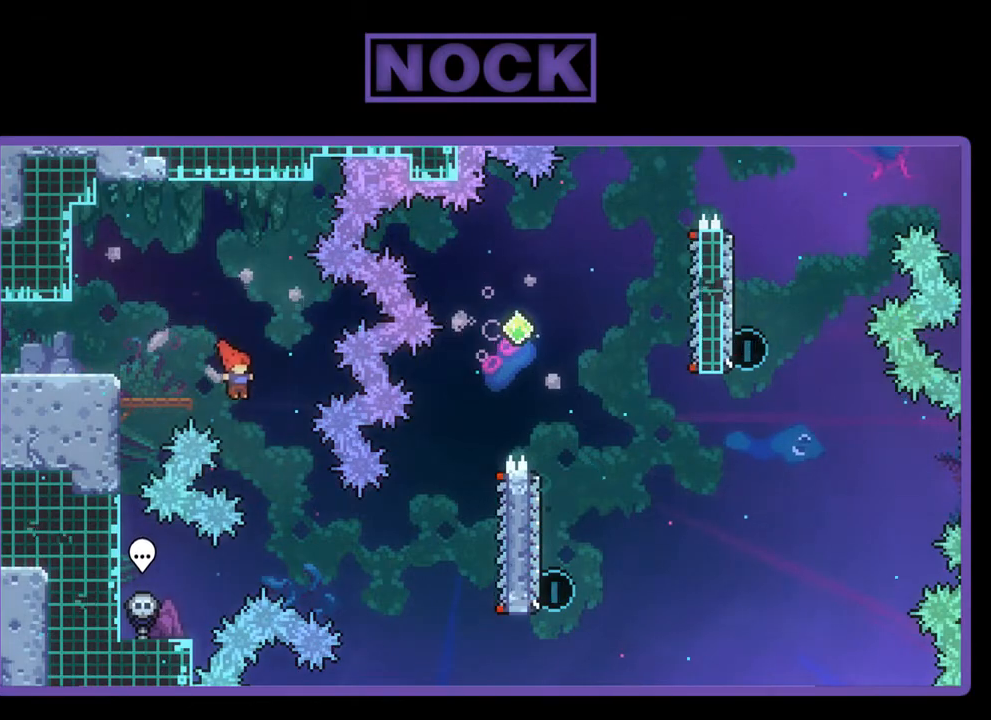
{"buttons": ["R2", "DPAD_UP", "DPAD_RIGHT"], "left_stick": "center", "events": [[417, "DPAD_UP", "down"]]}
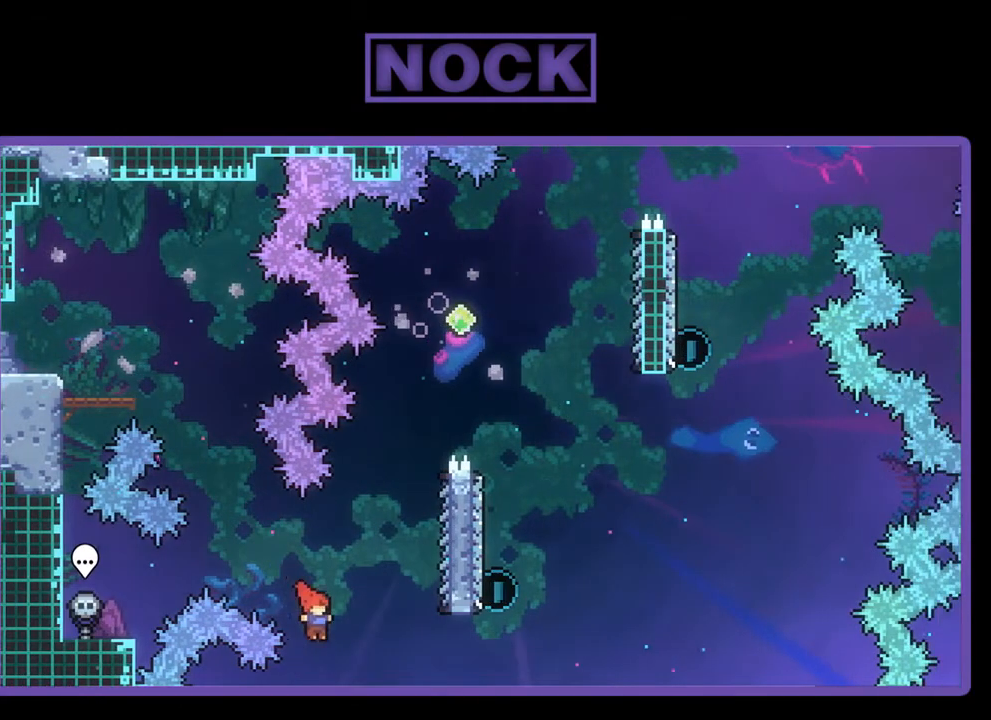
{"buttons": ["R2"], "left_stick": "center", "events": [[50, "CIRCLE", "down"], [317, "DPAD_UP", "up"], [383, "CIRCLE", "up"], [483, "DPAD_RIGHT", "up"]]}
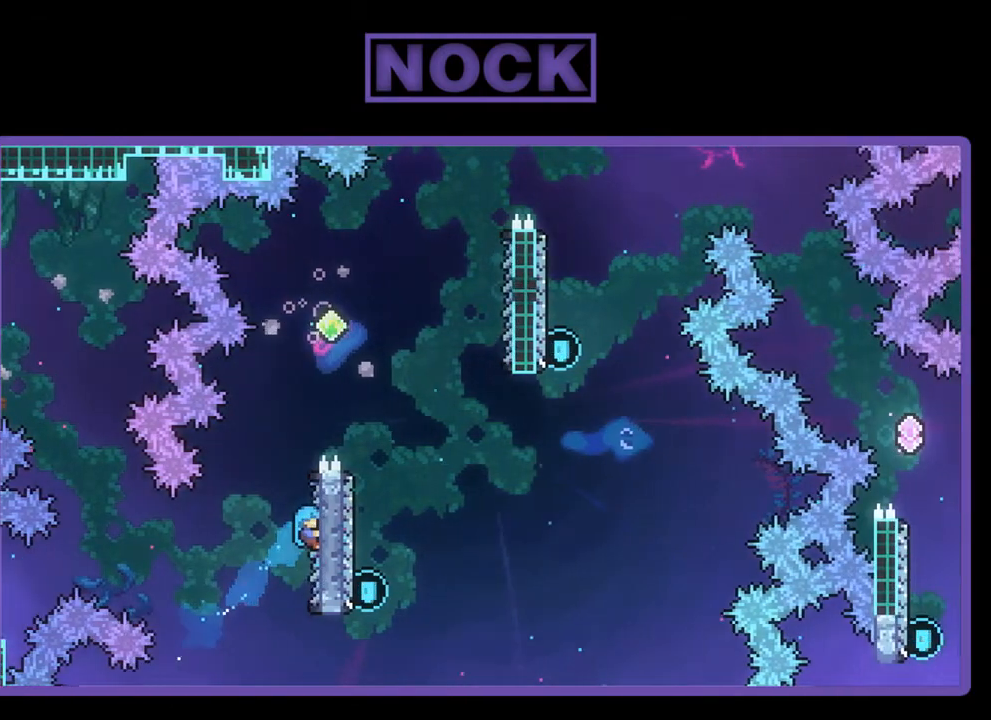
{"buttons": ["CROSS", "R2", "DPAD_UP"], "left_stick": "center", "events": [[150, "DPAD_UP", "down"], [317, "CROSS", "down"]]}
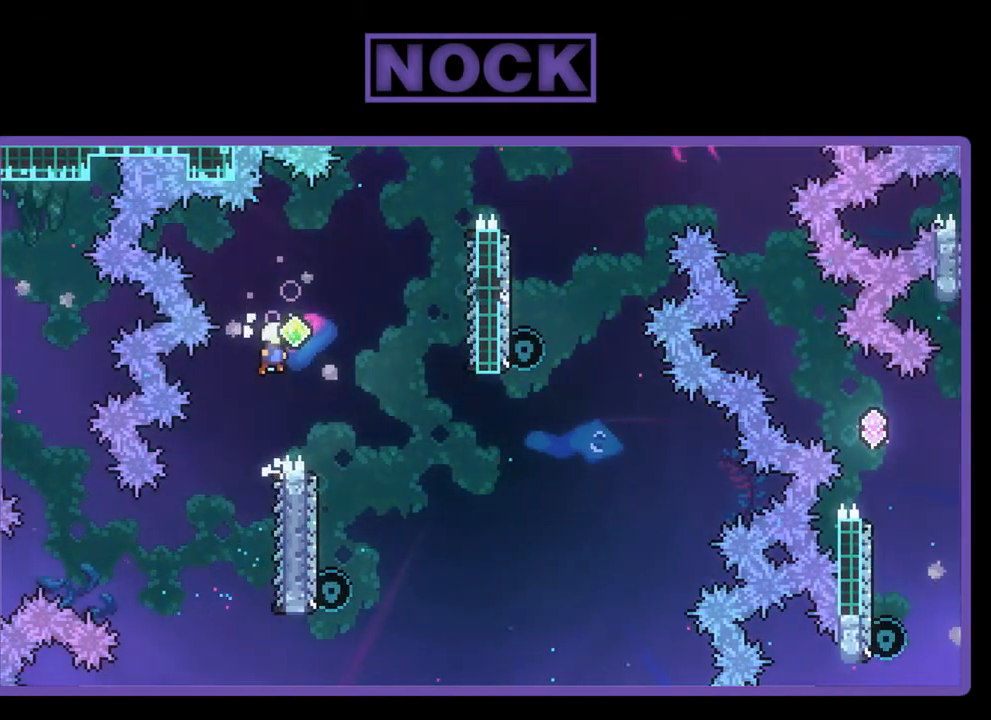
{"buttons": ["R2"], "left_stick": "center", "events": [[83, "DPAD_LEFT", "down"], [83, "DPAD_UP", "up"], [217, "DPAD_LEFT", "up"], [283, "CROSS", "up"]]}
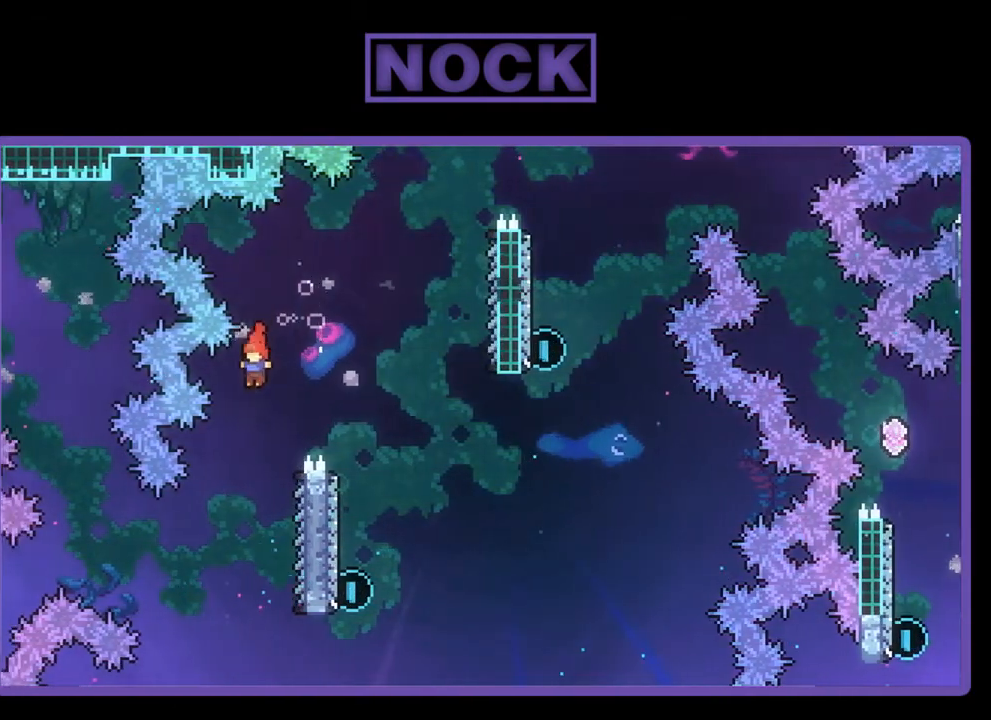
{"buttons": ["R2"], "left_stick": "center", "events": [[50, "DPAD_RIGHT", "down"], [117, "DPAD_RIGHT", "up"]]}
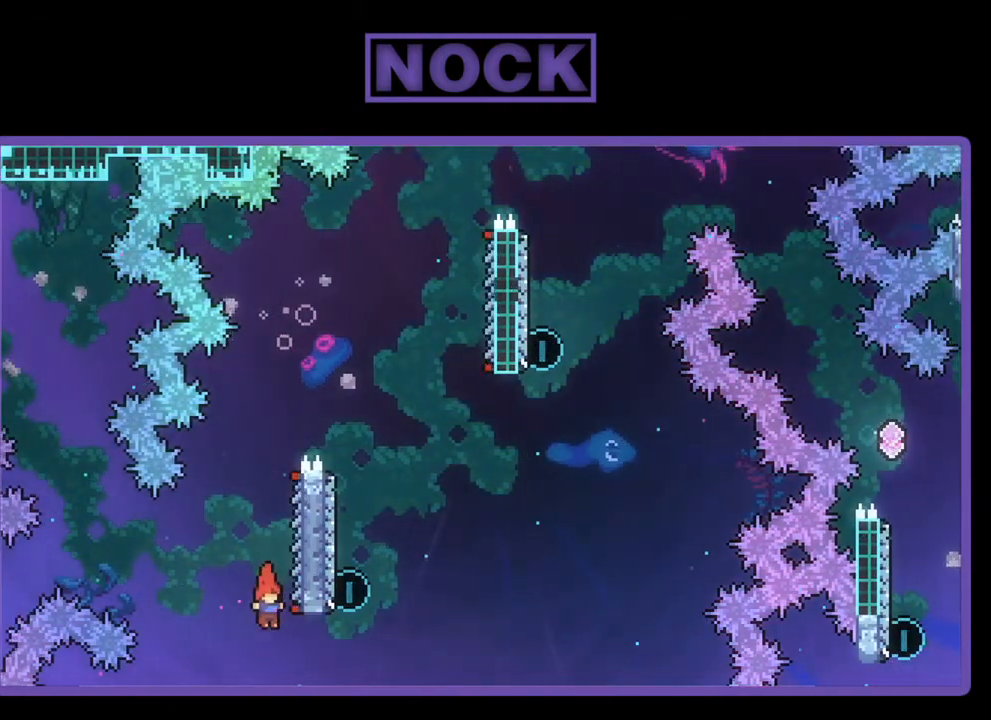
{"buttons": ["CROSS", "CIRCLE", "R2", "DPAD_UP", "DPAD_LEFT"], "left_stick": "center", "events": [[17, "DPAD_RIGHT", "down"], [83, "DPAD_UP", "down"], [150, "CIRCLE", "down"], [317, "DPAD_RIGHT", "up"], [450, "CROSS", "down"], [450, "DPAD_LEFT", "down"]]}
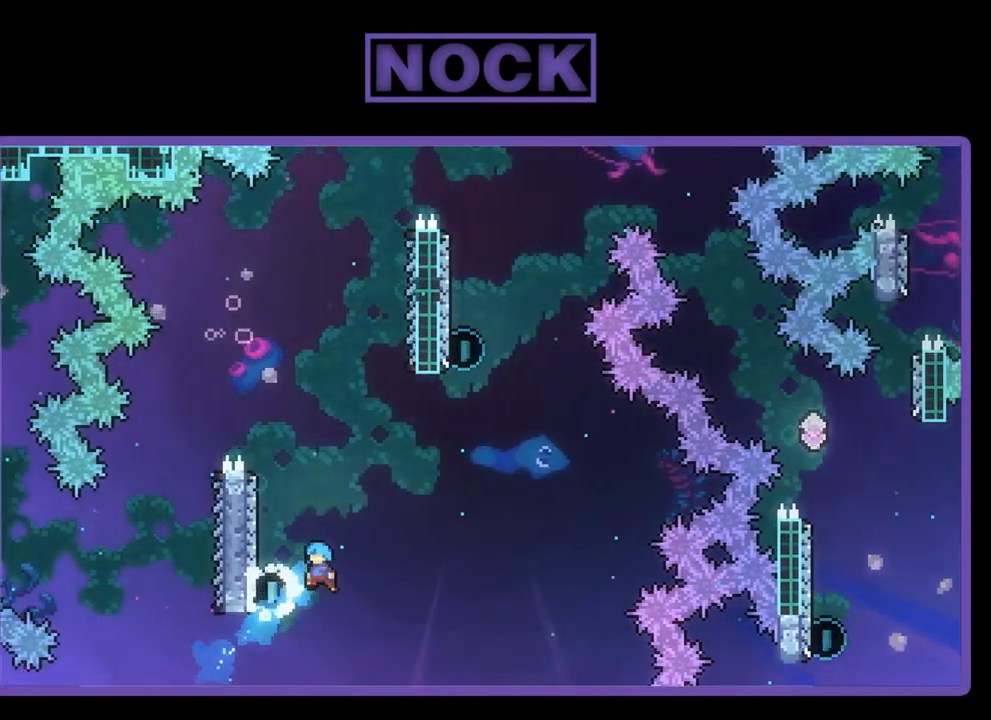
{"buttons": ["R2", "DPAD_UP"], "left_stick": "center", "events": [[450, "CROSS", "up"], [500, "CIRCLE", "up"], [500, "DPAD_LEFT", "up"]]}
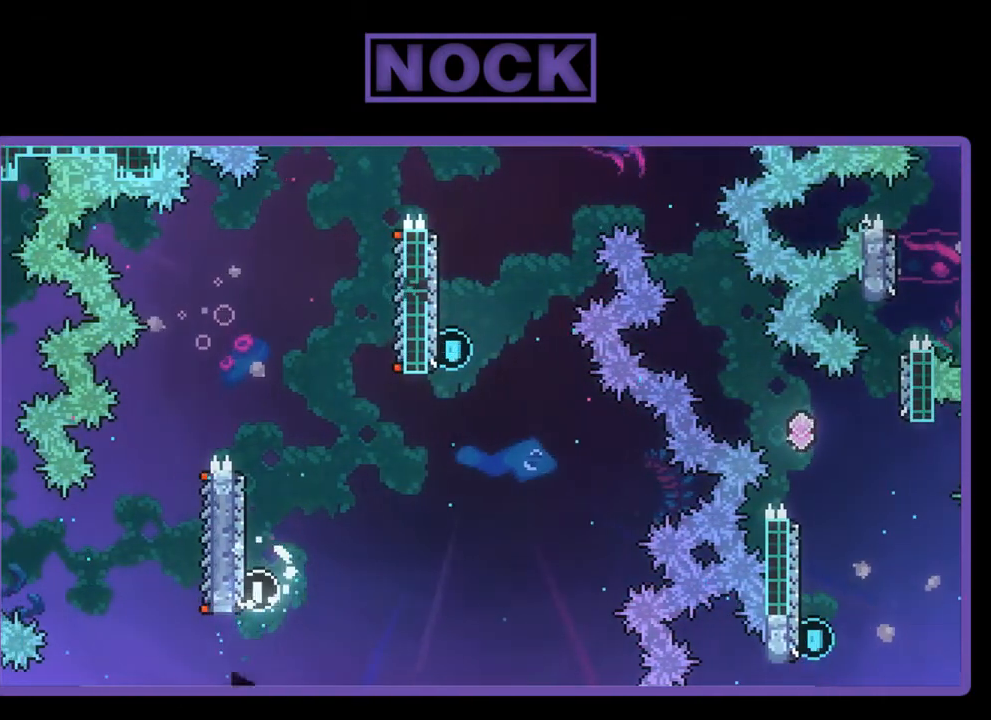
{"buttons": [], "left_stick": "center", "events": [[17, "DPAD_UP", "up"], [50, "R2", "up"]]}
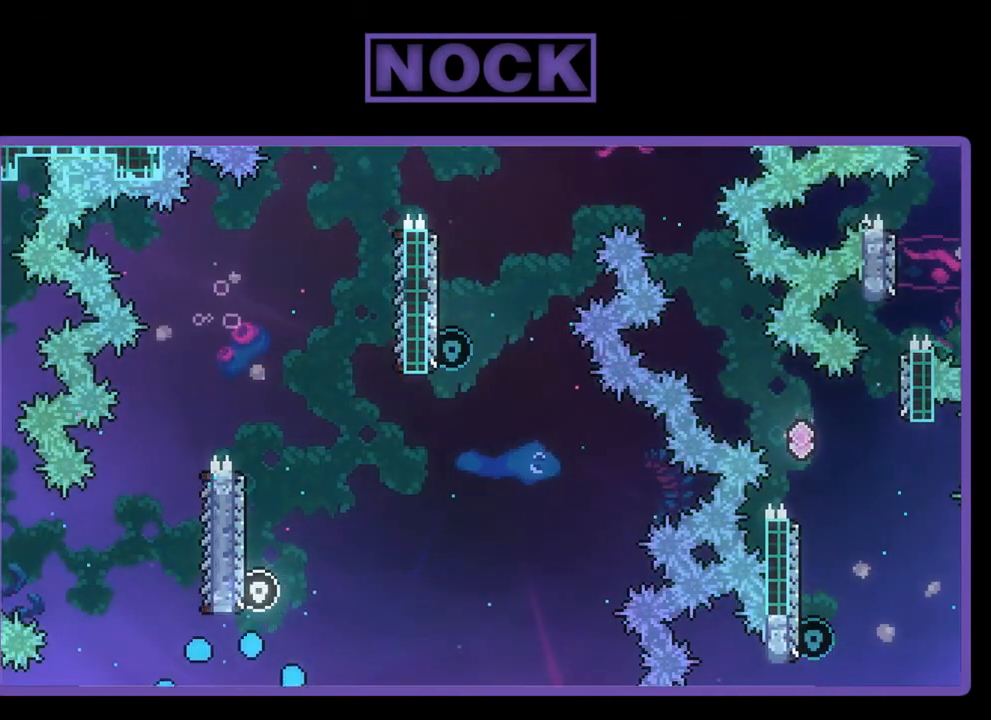
{"buttons": [], "left_stick": "center", "events": []}
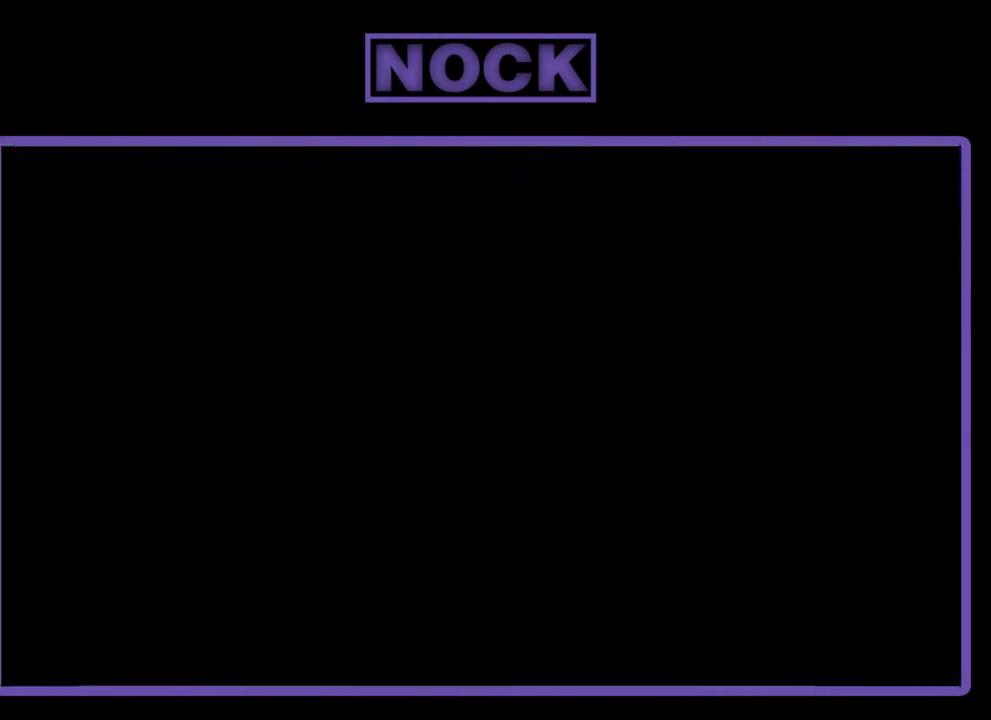
{"buttons": ["R2"], "left_stick": "center", "events": [[183, "R2", "down"]]}
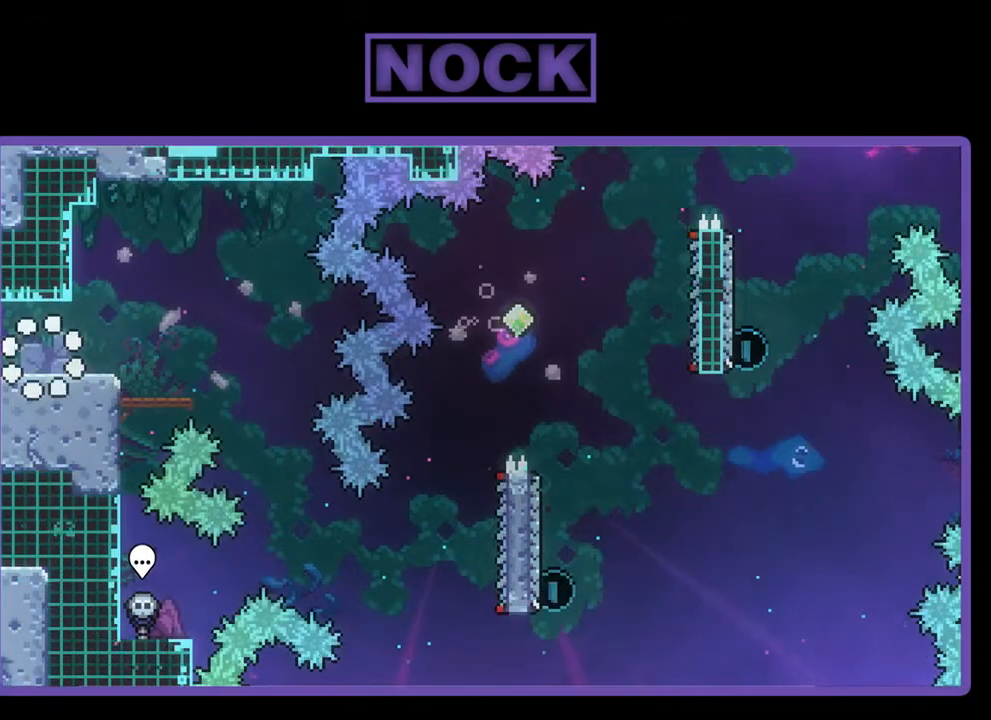
{"buttons": ["R2", "DPAD_RIGHT"], "left_stick": "center", "events": [[317, "DPAD_RIGHT", "down"]]}
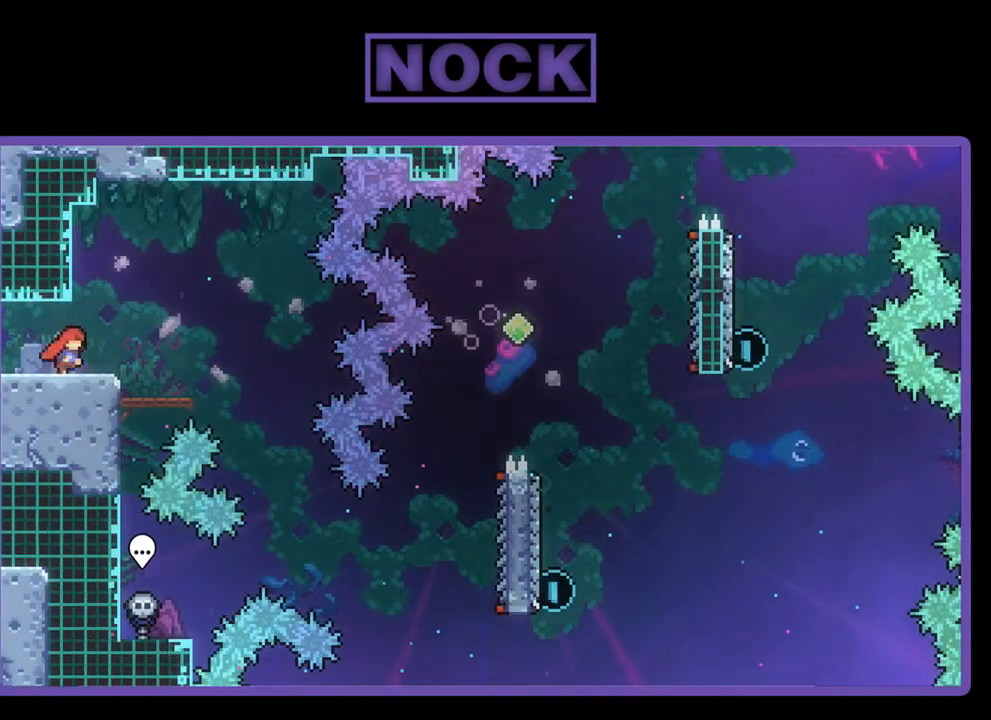
{"buttons": ["R2", "DPAD_RIGHT"], "left_stick": "center", "events": [[17, "CROSS", "down"], [217, "CROSS", "up"]]}
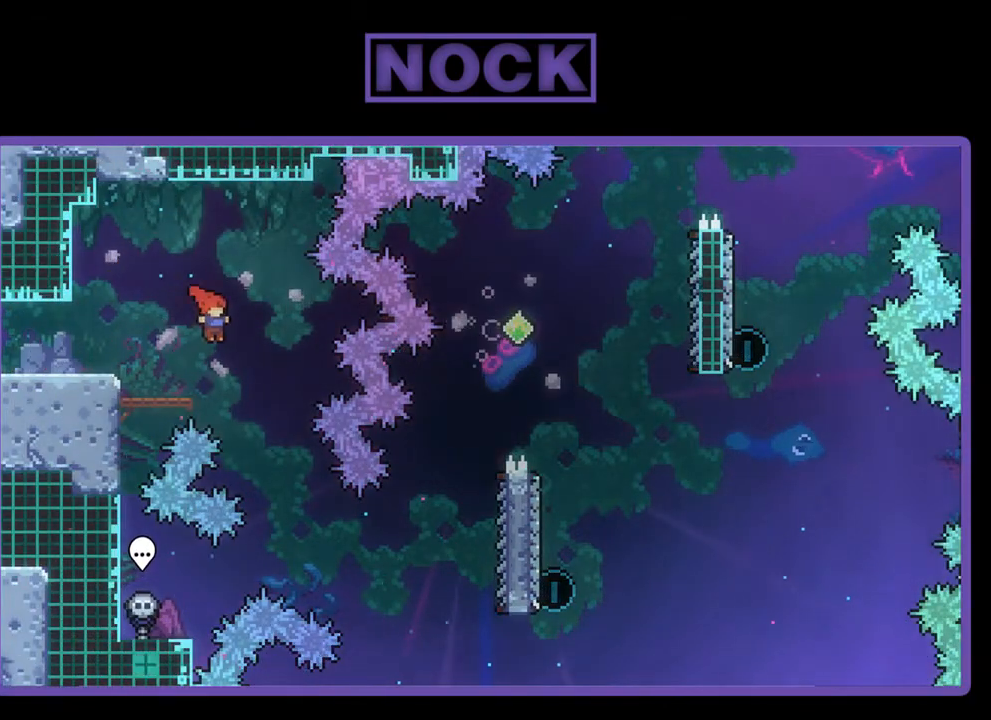
{"buttons": ["R2", "DPAD_RIGHT"], "left_stick": "center", "events": []}
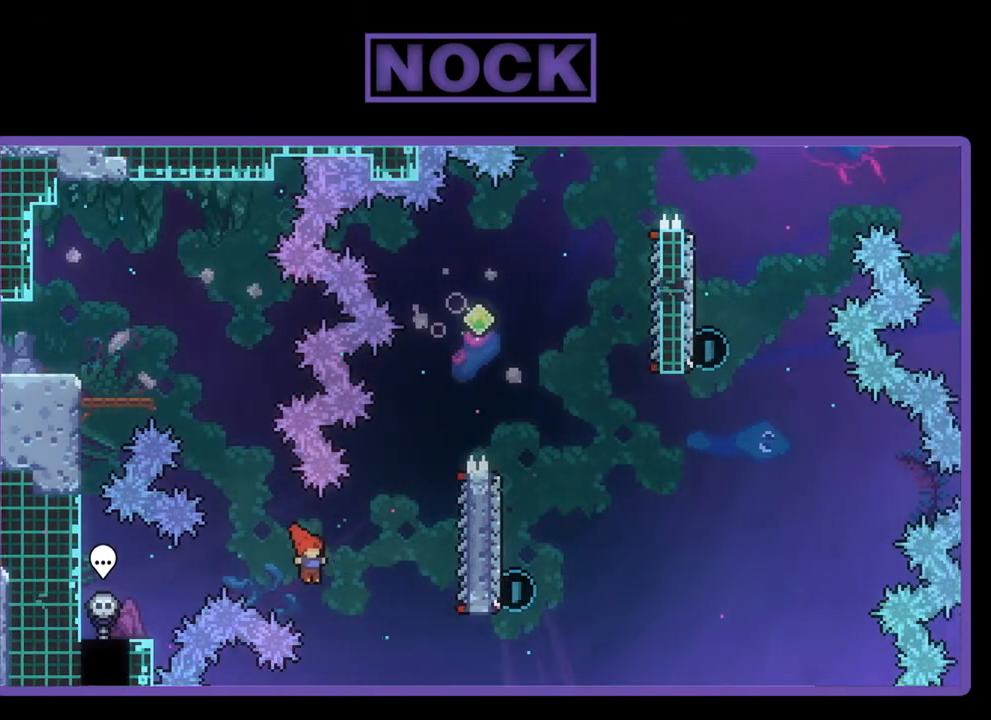
{"buttons": ["R2", "DPAD_UP", "DPAD_RIGHT"], "left_stick": "center", "events": [[117, "DPAD_UP", "down"], [183, "CIRCLE", "down"], [450, "CIRCLE", "up"]]}
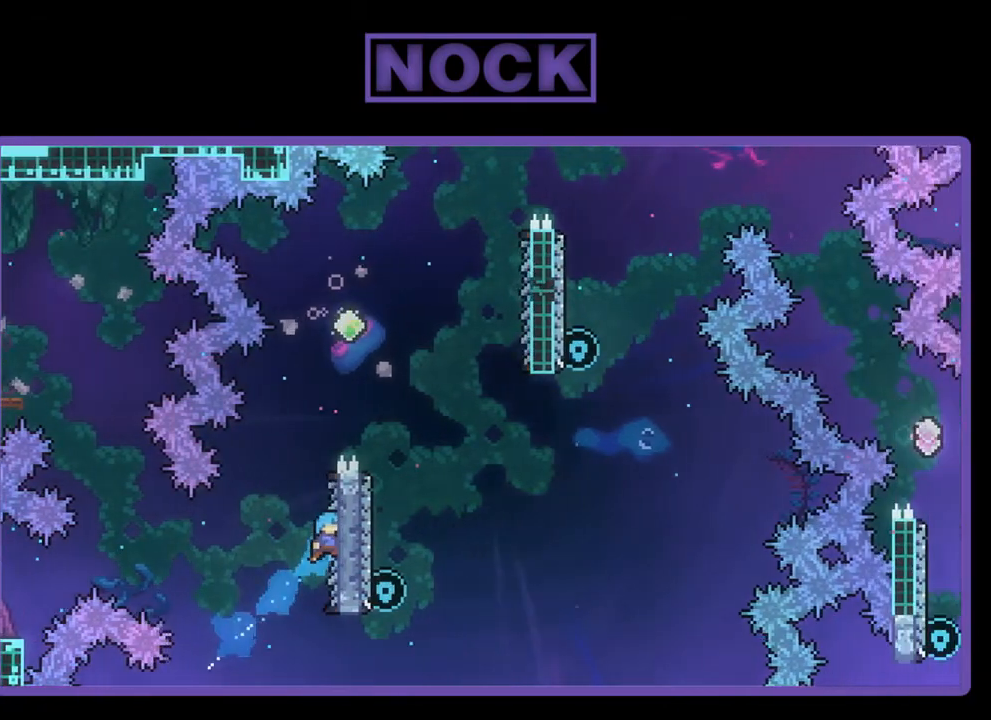
{"buttons": ["CROSS", "R2", "DPAD_UP"], "left_stick": "center", "events": [[17, "DPAD_RIGHT", "up"], [83, "DPAD_UP", "up"], [317, "DPAD_UP", "down"], [383, "CROSS", "down"]]}
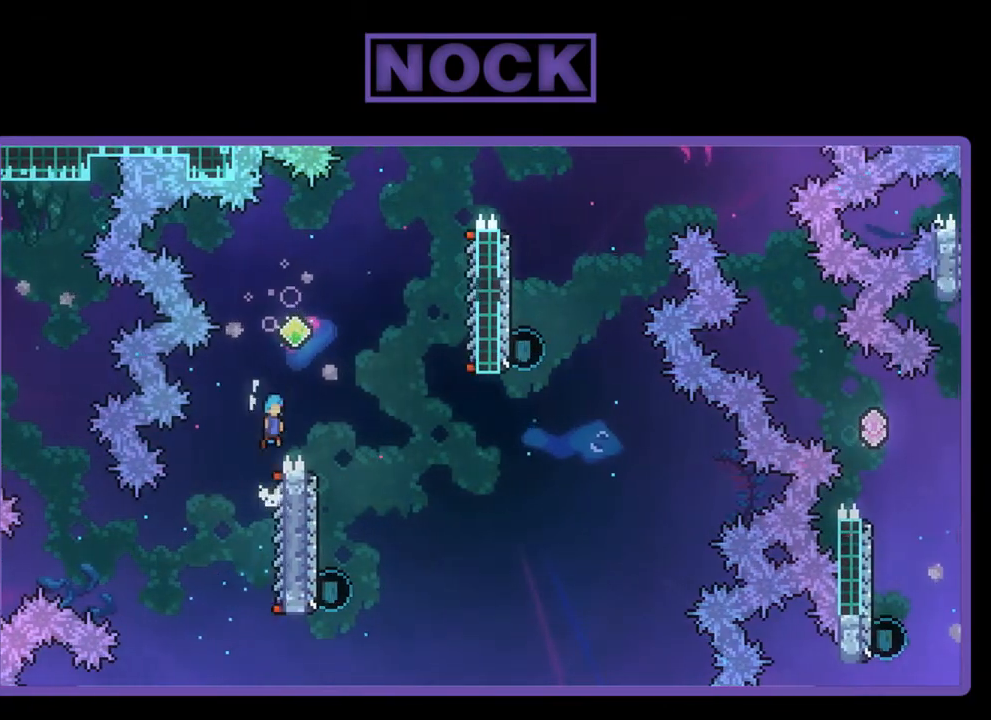
{"buttons": ["R2"], "left_stick": "center", "events": [[217, "DPAD_UP", "up"], [283, "CROSS", "up"], [350, "DPAD_LEFT", "down"], [483, "DPAD_LEFT", "up"]]}
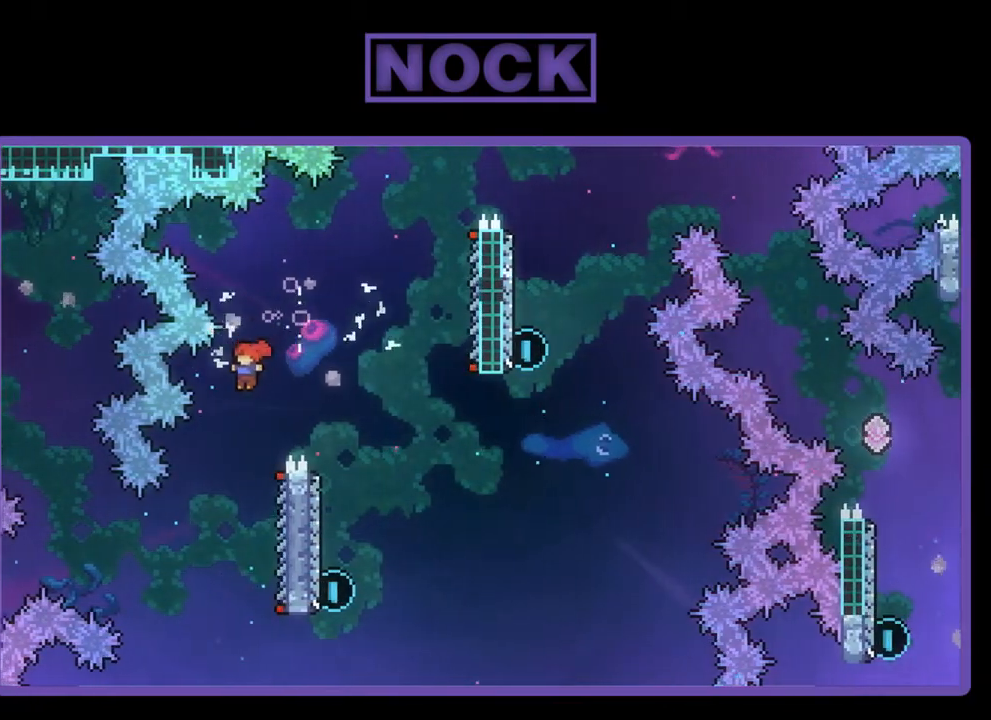
{"buttons": ["R2", "DPAD_RIGHT"], "left_stick": "center", "events": [[350, "DPAD_RIGHT", "down"]]}
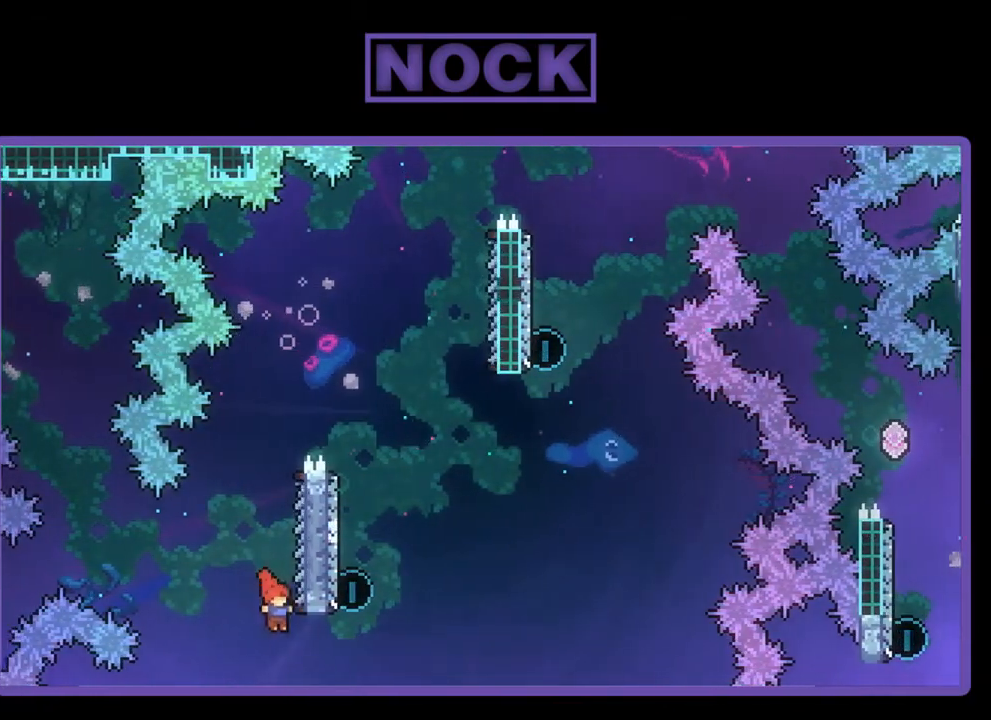
{"buttons": ["CROSS", "CIRCLE", "R2", "DPAD_UP", "DPAD_LEFT"], "left_stick": "center", "events": [[183, "DPAD_UP", "down"], [217, "CIRCLE", "down"], [283, "DPAD_RIGHT", "up"], [350, "CROSS", "down"], [383, "DPAD_LEFT", "down"]]}
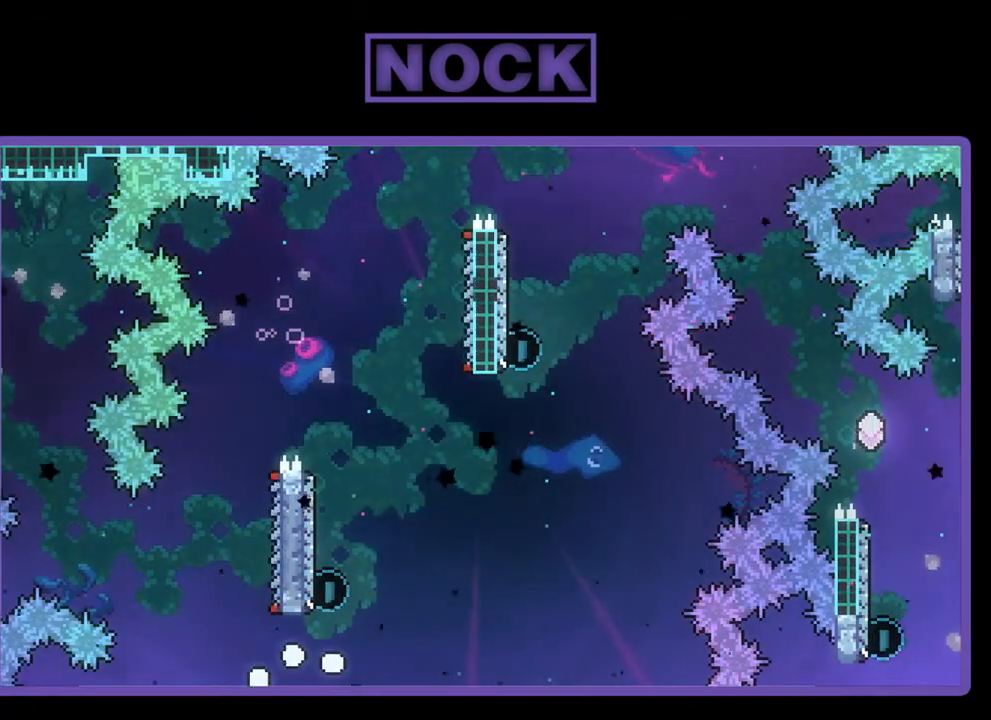
{"buttons": [], "left_stick": "center", "events": [[117, "DPAD_LEFT", "up"], [150, "CIRCLE", "up"], [150, "CROSS", "up"], [150, "R2", "up"], [183, "DPAD_UP", "up"]]}
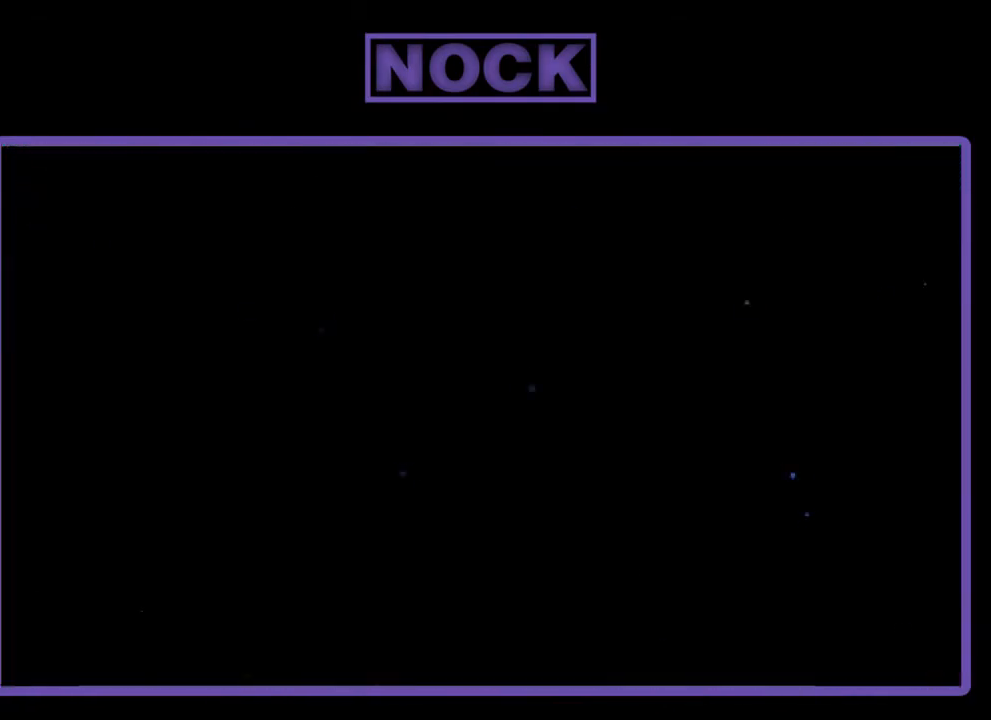
{"buttons": ["R2", "DPAD_RIGHT"], "left_stick": "center", "events": [[383, "R2", "down"], [417, "DPAD_RIGHT", "down"]]}
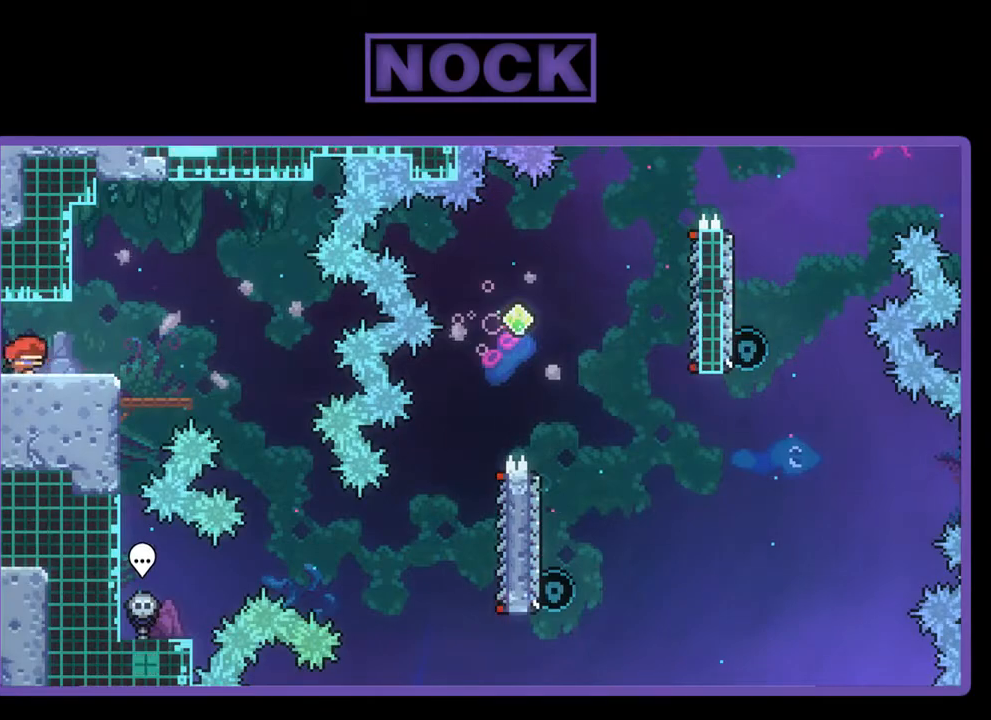
{"buttons": ["R2", "DPAD_RIGHT"], "left_stick": "center", "events": [[183, "CROSS", "down"], [450, "CROSS", "up"]]}
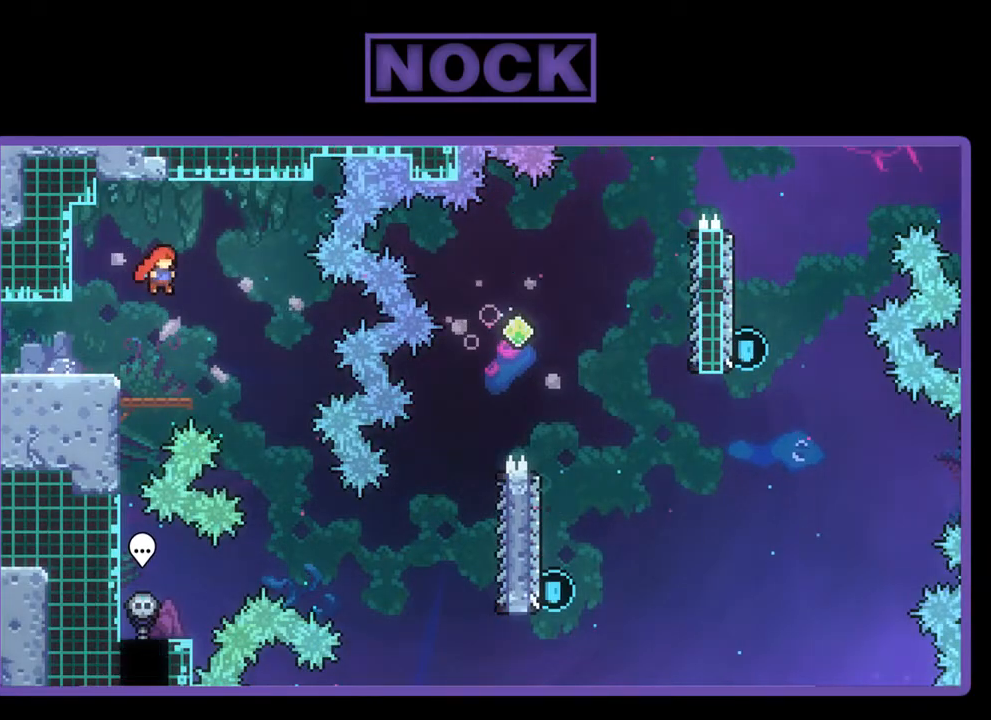
{"buttons": ["R2", "DPAD_RIGHT"], "left_stick": "center", "events": []}
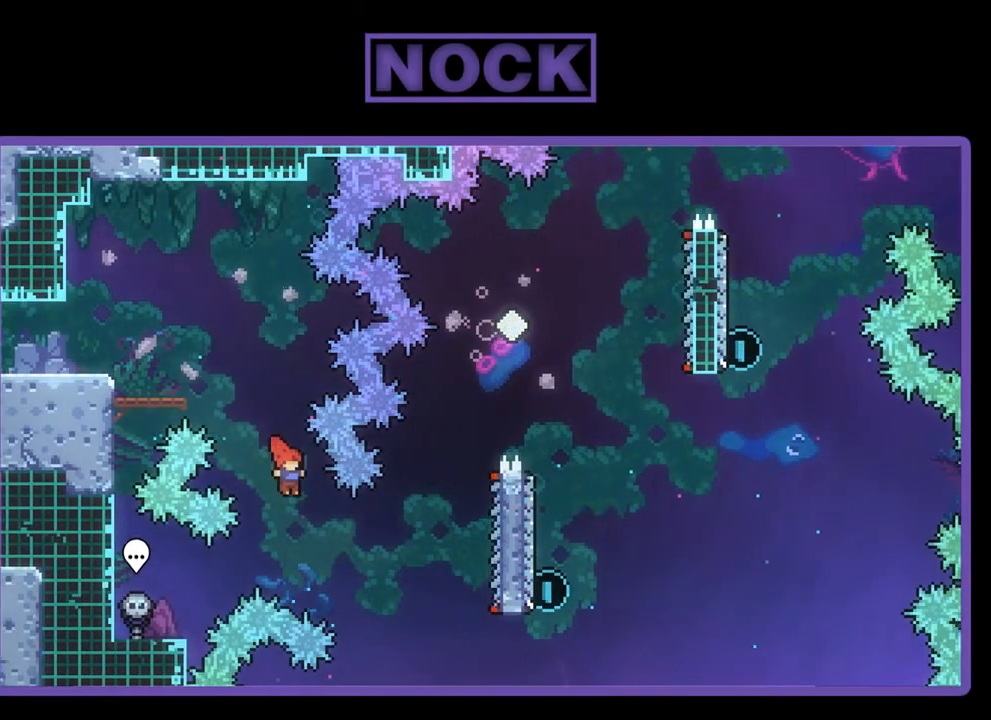
{"buttons": ["CIRCLE", "R2", "DPAD_UP", "DPAD_RIGHT"], "left_stick": "center", "events": [[317, "DPAD_UP", "down"], [350, "CIRCLE", "down"]]}